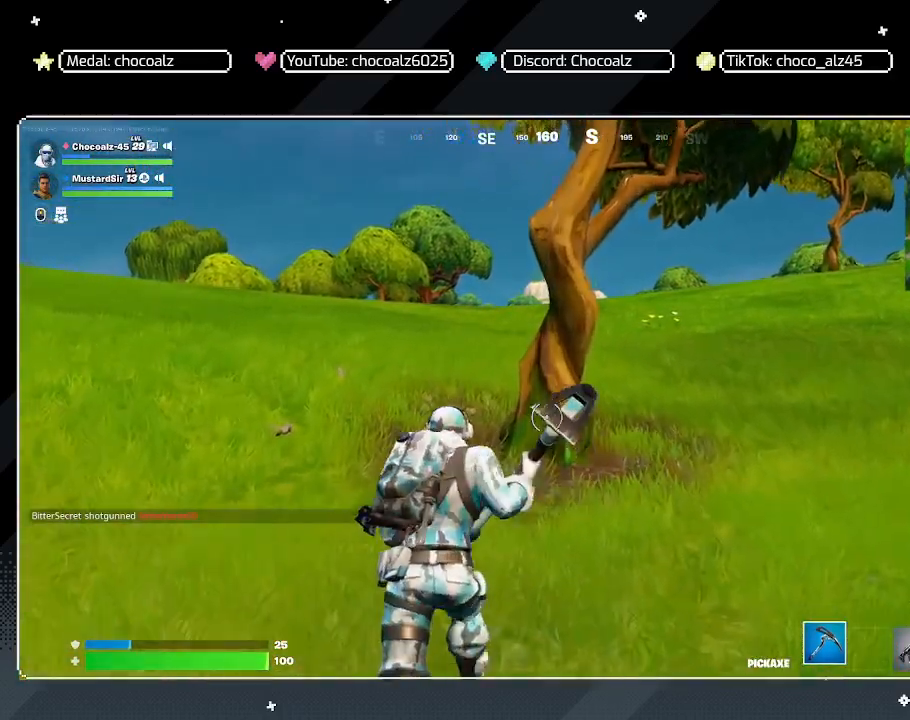
Gameplay with keyboard and mouse; each line is a JSON object with the keys and mouse buttons held at the frame after it. "events" lists presses ("down") and releases ("up") of "1", "2", "3", "4", "5", "a", "alt", "c", "caps_lock", "ctrl", "d", "e", "f", "g", "q", "r", "s", "shift", "space", "t", "tab", "v", "w", "x", "z", "mouse_left", "mouse_wheel" and "mouse_right" between this image and that frame as [ms after this image, input, new state], when the widget could be followed in between. "mouse_left", "mouse_wheel", "mouse_right" = the "left", "wheel", "right" buttons of the "mouse" list. No other keys are recorded. "wheel" means that the mouse wheel is clicked or scrolled. "mouse_move" is the direction in which the mouse moves at that frame (one of eight, or "still"), when it could be read.
{"keys": ["w"], "mouse": [], "mouse_move": "still", "events": []}
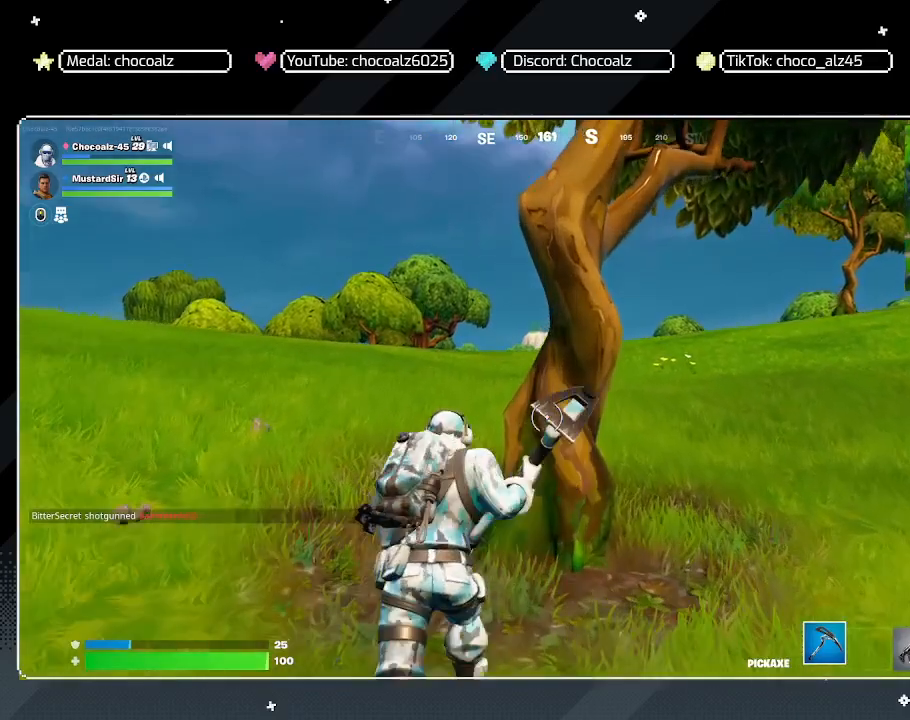
{"keys": ["a"], "mouse": ["left"], "mouse_move": "right", "events": [[150, "mouse_left", "down"], [200, "a", "down"], [400, "w", "up"]]}
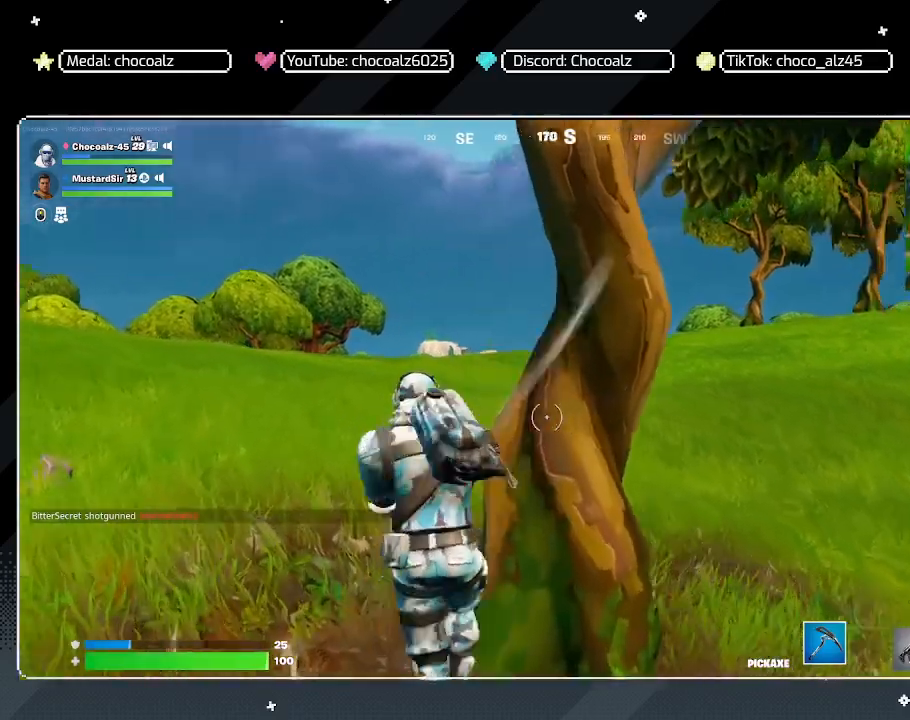
{"keys": ["a"], "mouse": ["left"], "mouse_move": "right", "events": []}
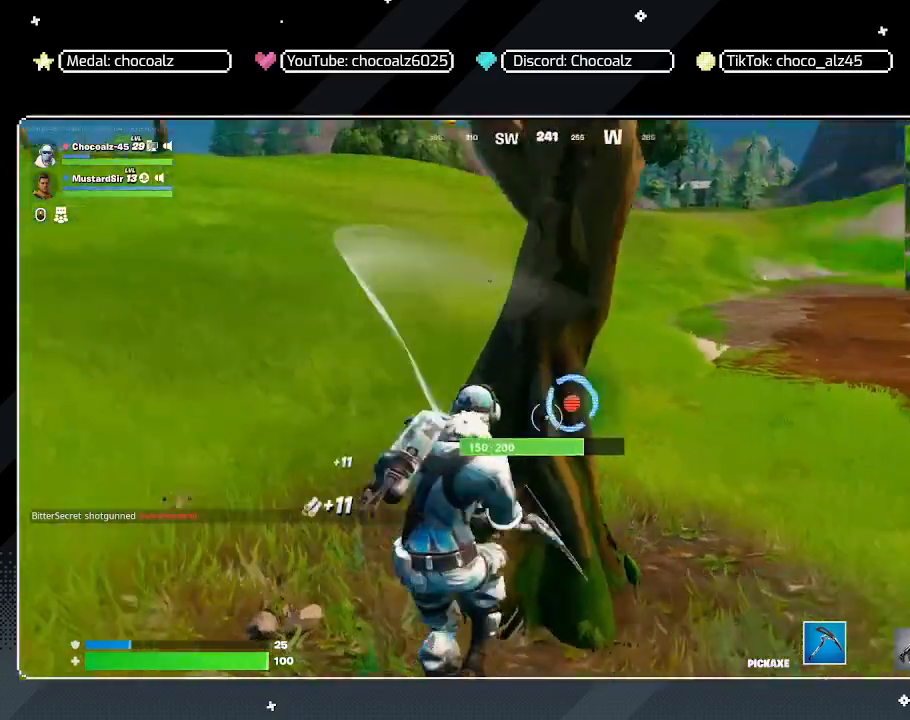
{"keys": ["a"], "mouse": ["left"], "mouse_move": "right", "events": []}
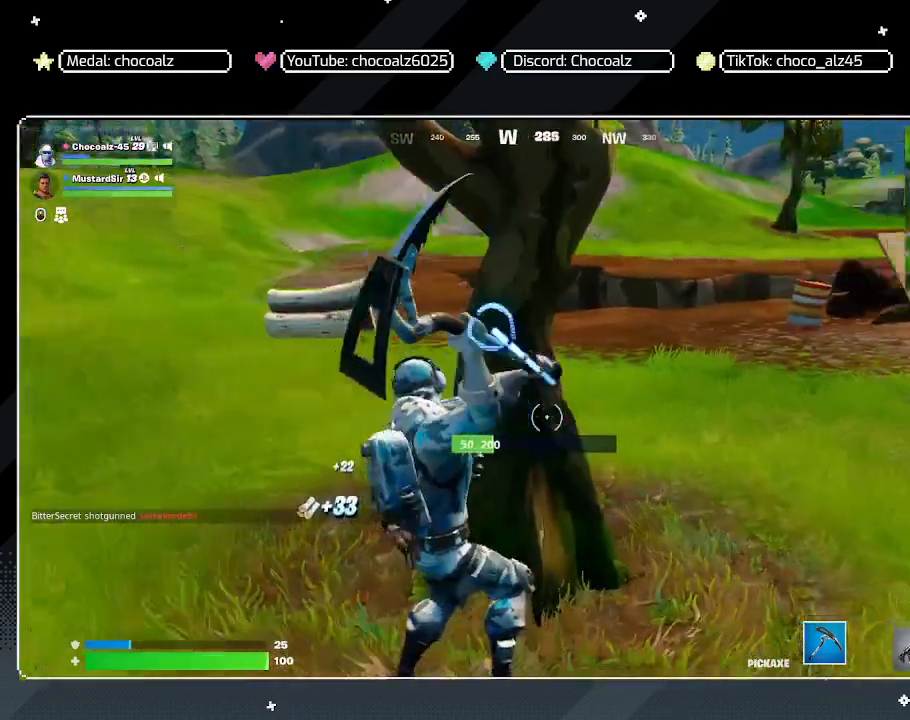
{"keys": ["a", "shift", "w"], "mouse": [], "mouse_move": "left", "events": [[67, "mouse_left", "up"], [150, "w", "down"], [300, "shift", "down"]]}
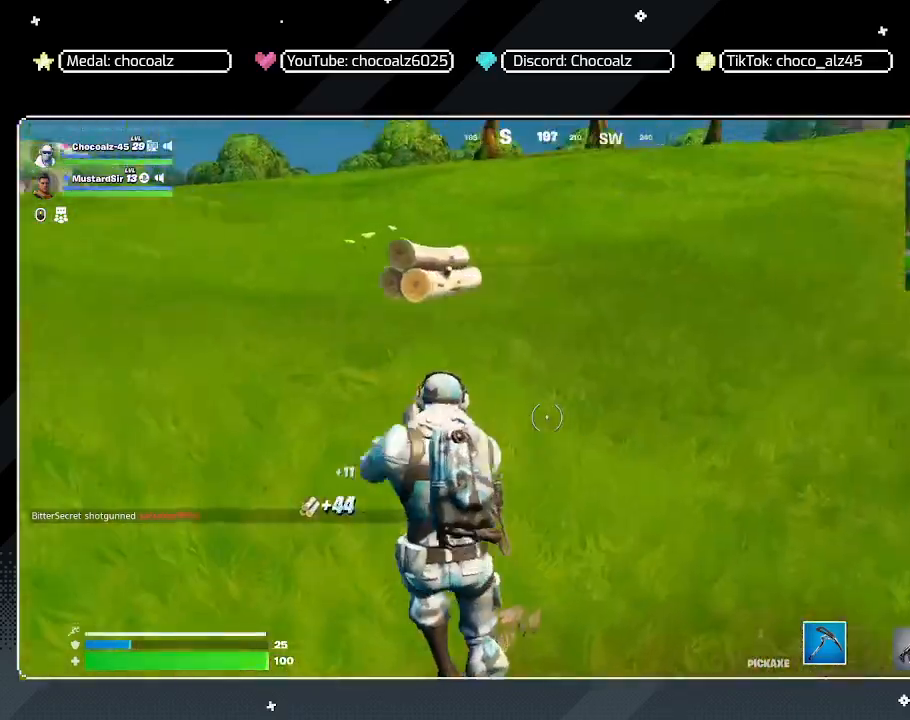
{"keys": ["w"], "mouse": [], "mouse_move": "left", "events": [[400, "shift", "up"], [450, "a", "up"]]}
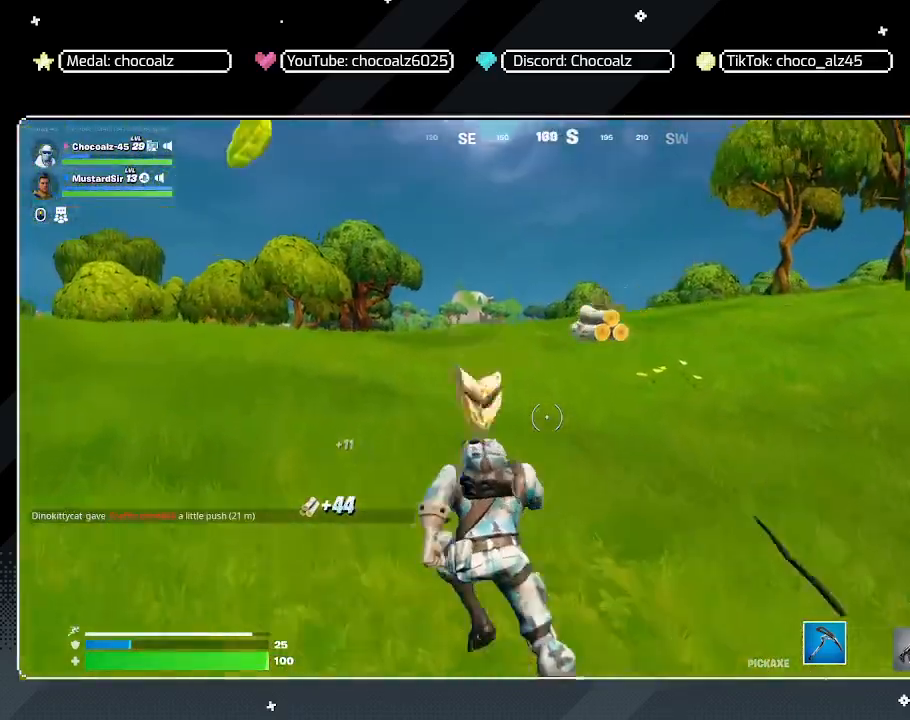
{"keys": ["w"], "mouse": [], "mouse_move": "still", "events": [[50, "ctrl", "down"], [233, "ctrl", "up"]]}
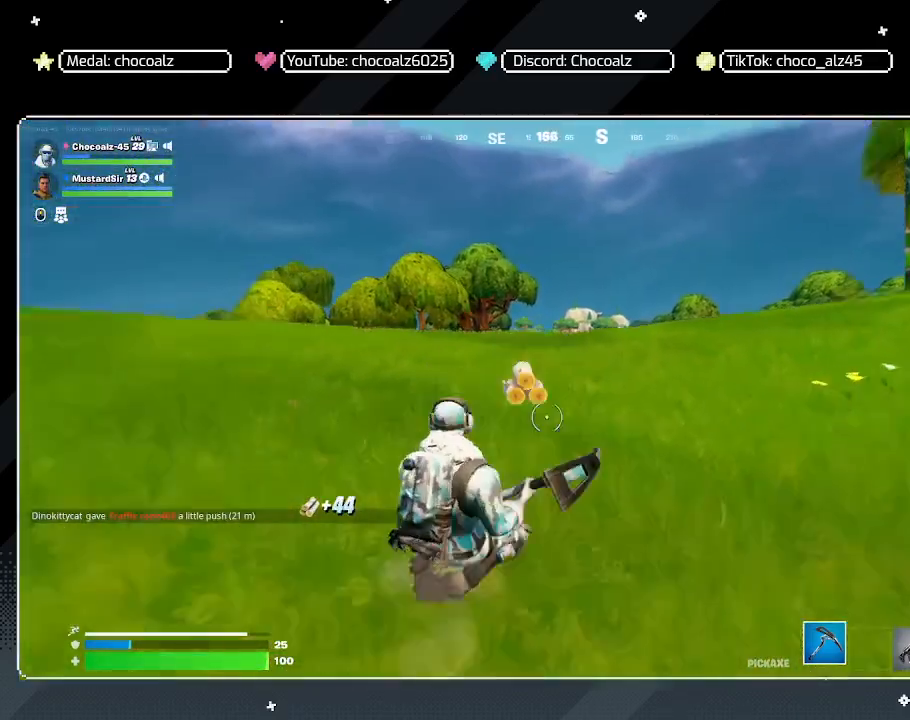
{"keys": ["a", "w"], "mouse": [], "mouse_move": "right", "events": [[100, "space", "down"], [150, "w", "up"], [200, "space", "up"], [300, "a", "down"], [300, "w", "down"], [350, "a", "up"], [433, "a", "down"]]}
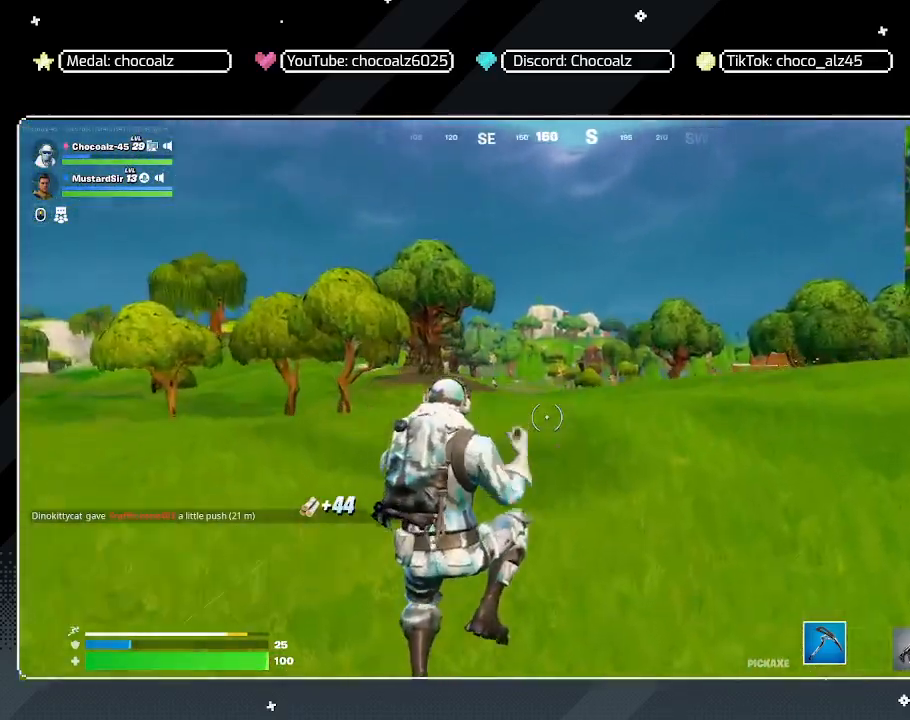
{"keys": ["a", "w"], "mouse": [], "mouse_move": "still", "events": []}
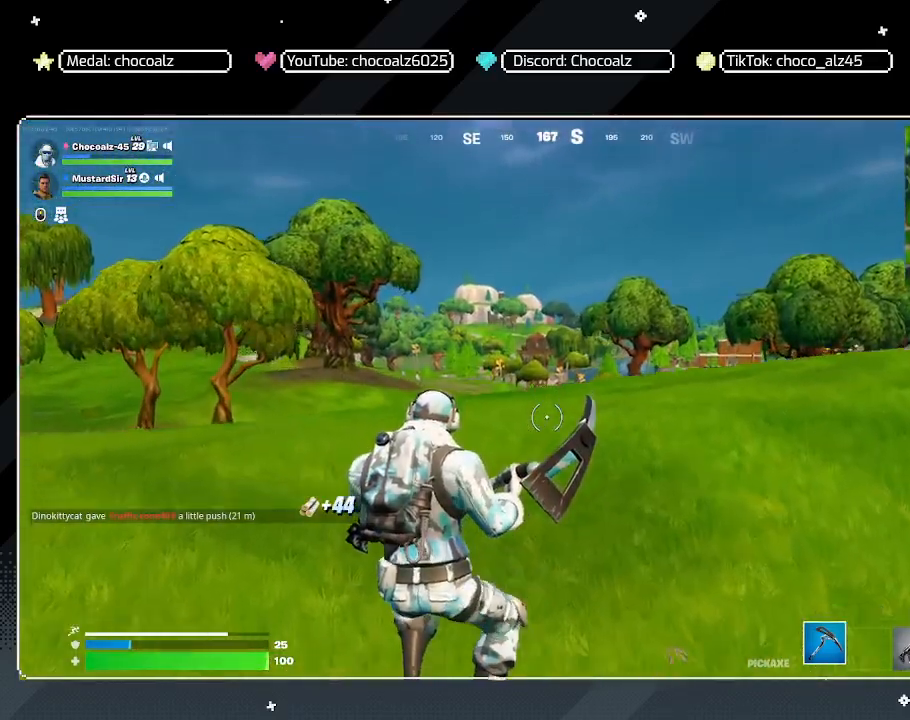
{"keys": ["a", "w"], "mouse": [], "mouse_move": "down-left", "events": []}
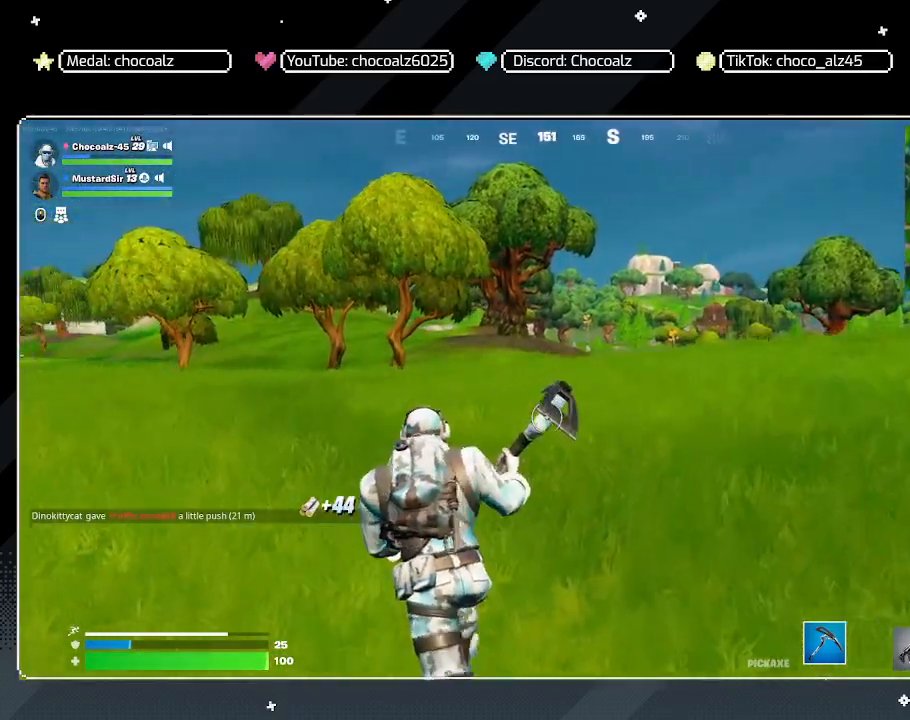
{"keys": ["w"], "mouse": [], "mouse_move": "still", "events": [[17, "a", "up"]]}
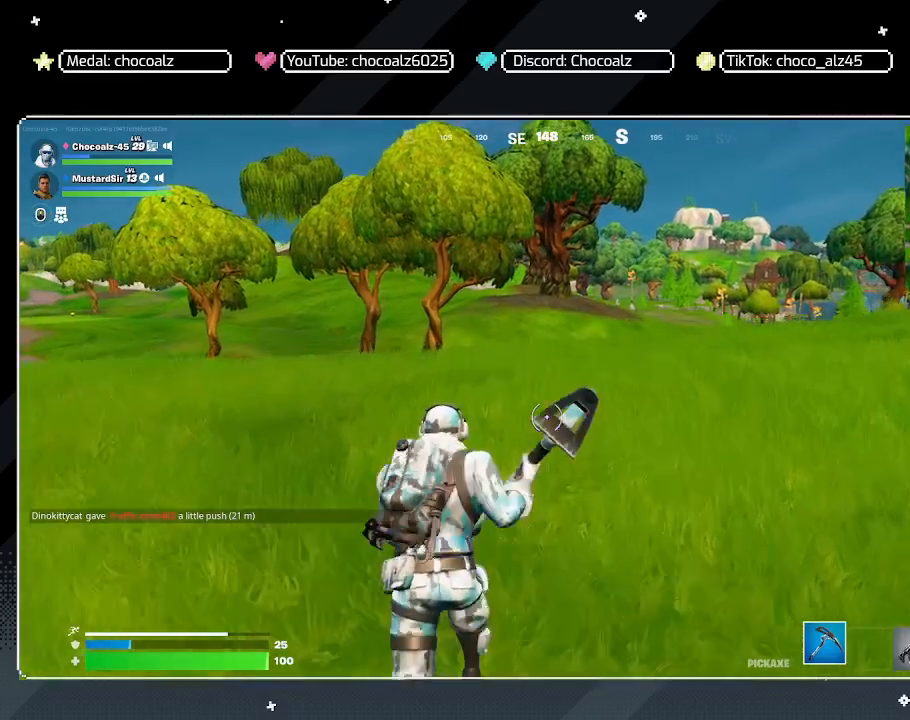
{"keys": ["a", "w"], "mouse": [], "mouse_move": "still", "events": [[500, "a", "down"]]}
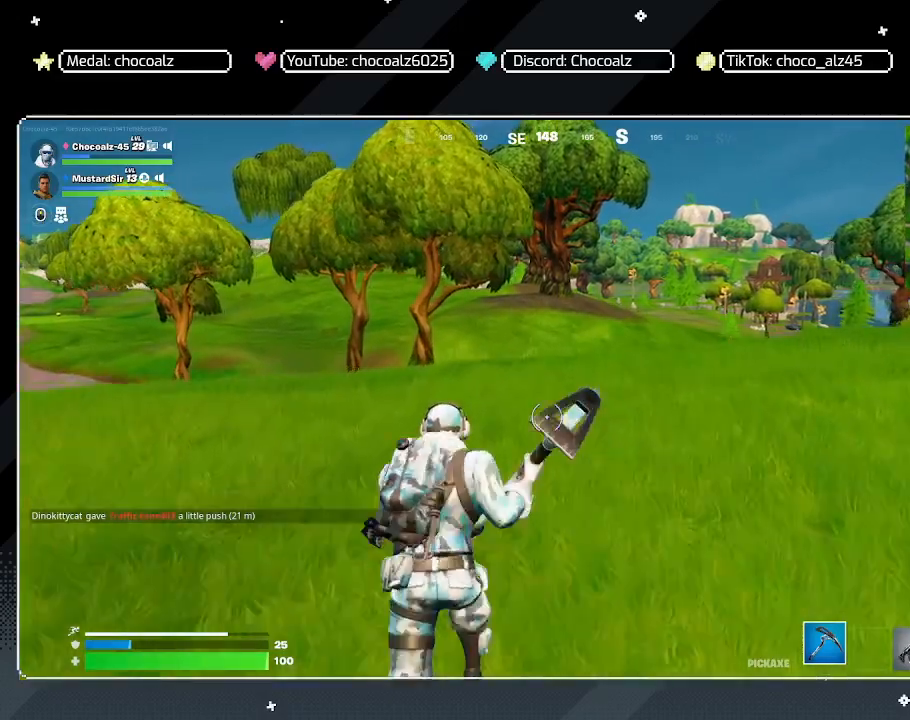
{"keys": ["a", "space", "w"], "mouse": [], "mouse_move": "still", "events": [[333, "space", "down"]]}
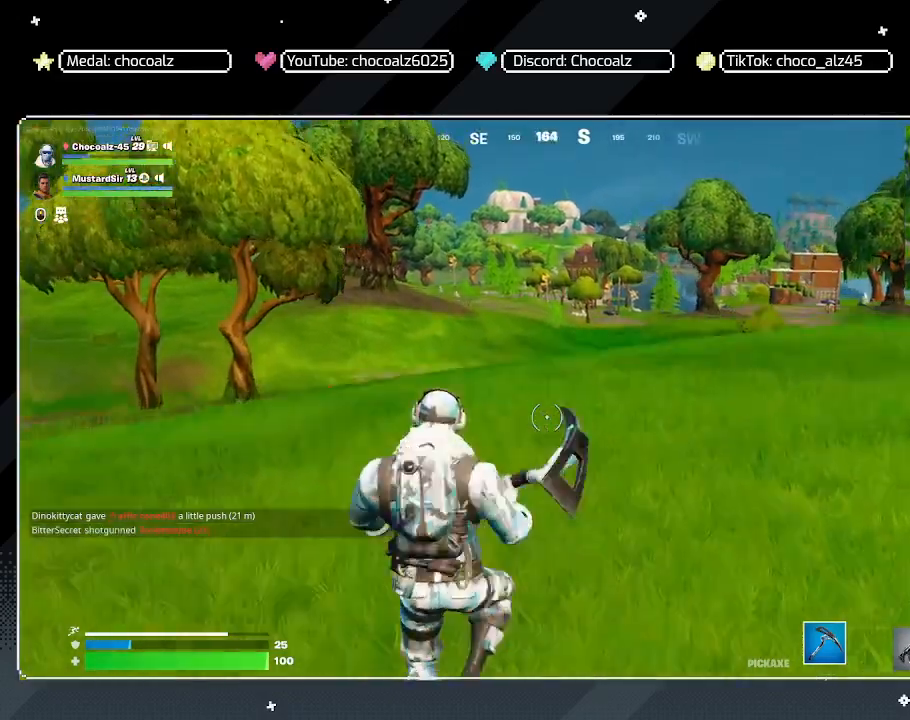
{"keys": ["a", "w"], "mouse": [], "mouse_move": "right", "events": [[150, "space", "up"]]}
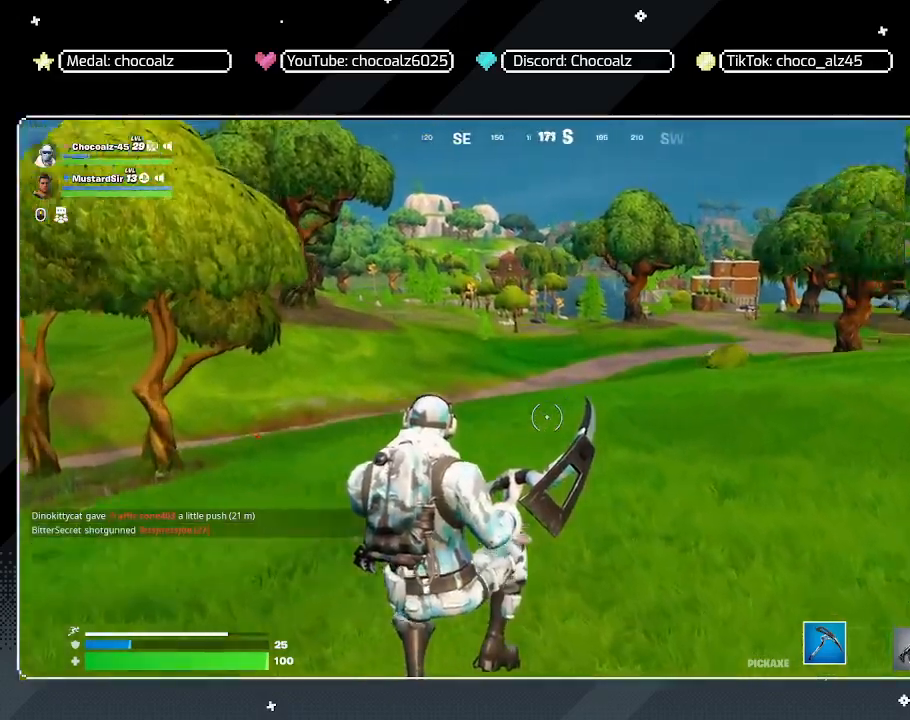
{"keys": ["a", "space"], "mouse": [], "mouse_move": "still", "events": [[267, "w", "up"], [367, "space", "down"]]}
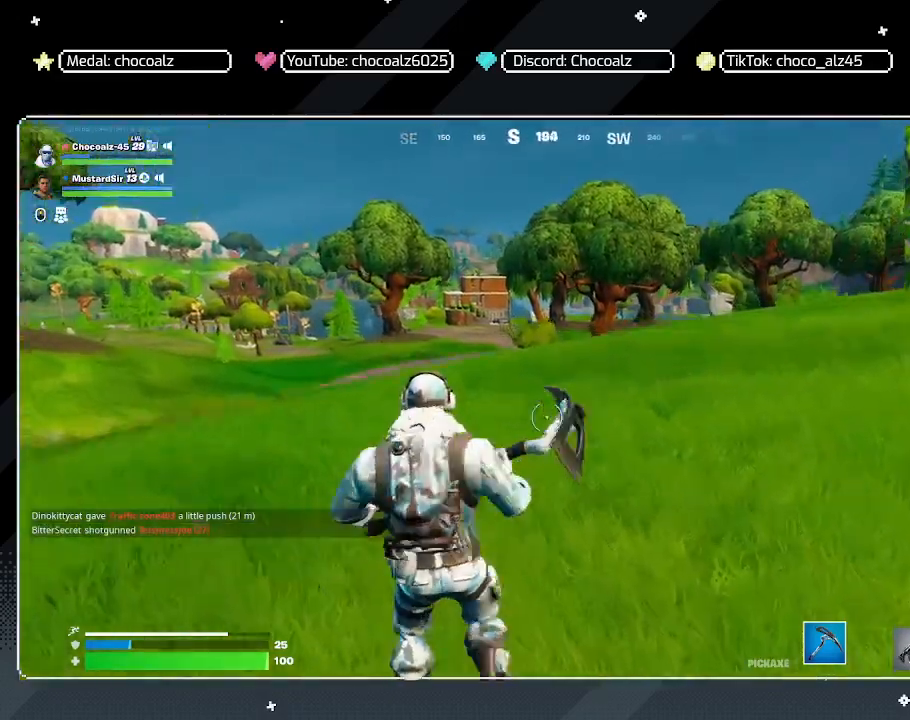
{"keys": ["a", "w"], "mouse": [], "mouse_move": "still", "events": [[100, "space", "up"], [100, "w", "down"]]}
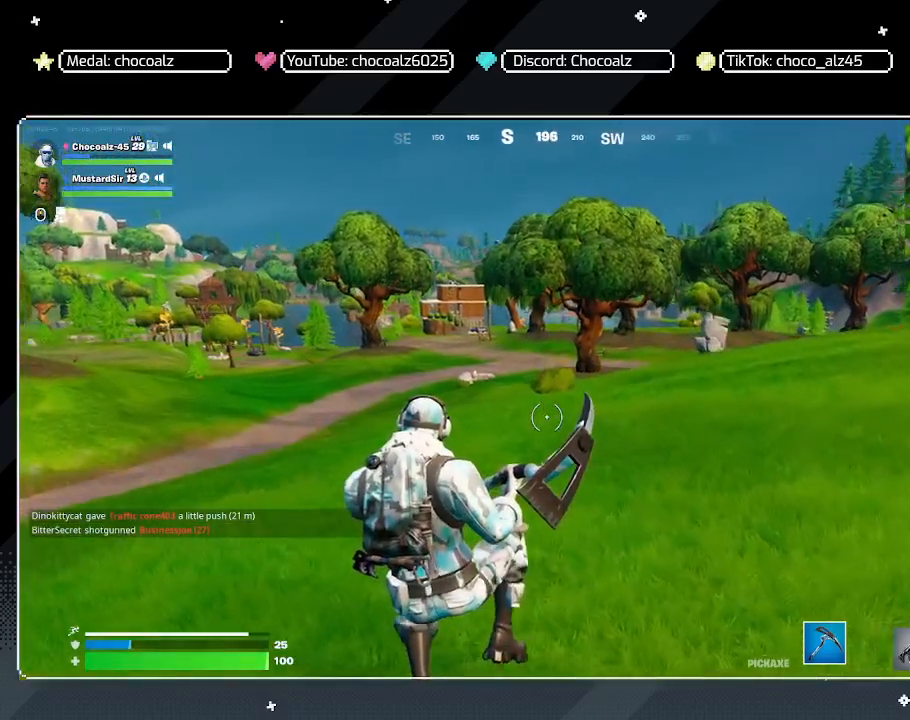
{"keys": ["a", "w"], "mouse": [], "mouse_move": "still", "events": []}
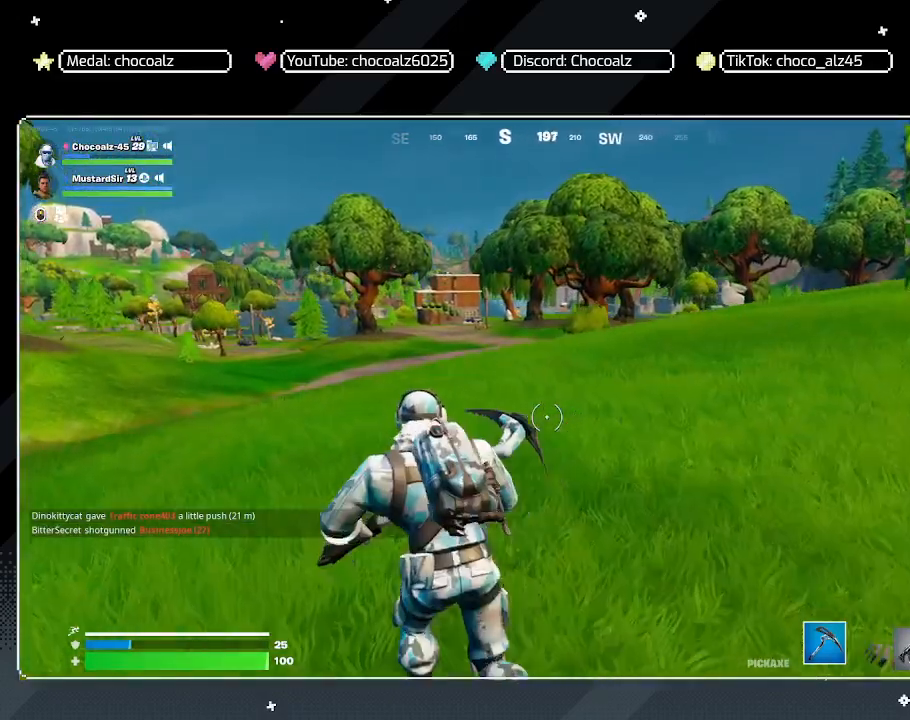
{"keys": ["a", "w"], "mouse": [], "mouse_move": "left", "events": []}
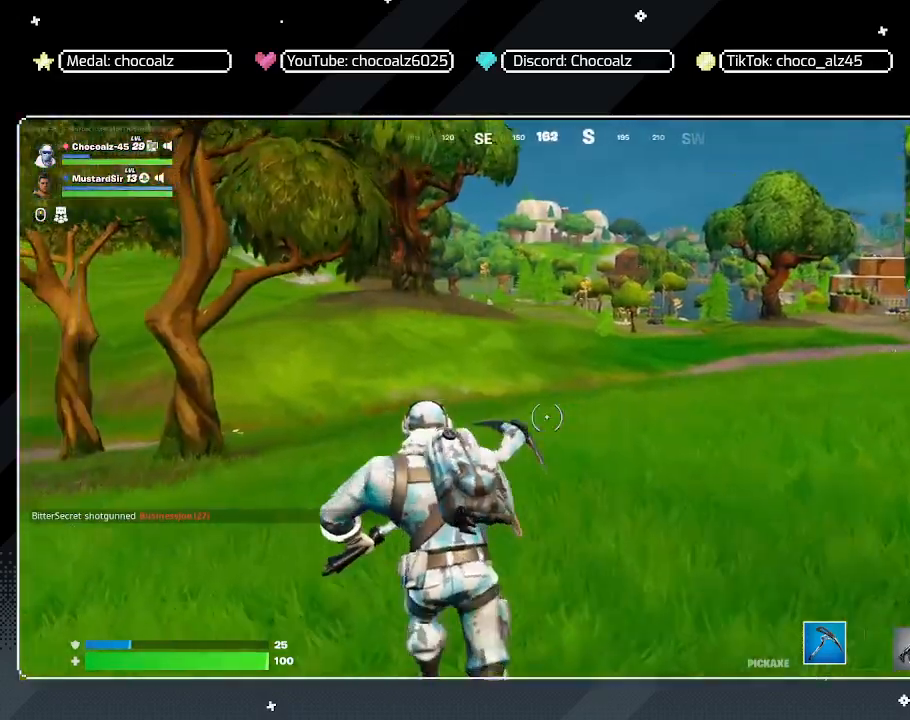
{"keys": ["a", "w"], "mouse": [], "mouse_move": "still", "events": []}
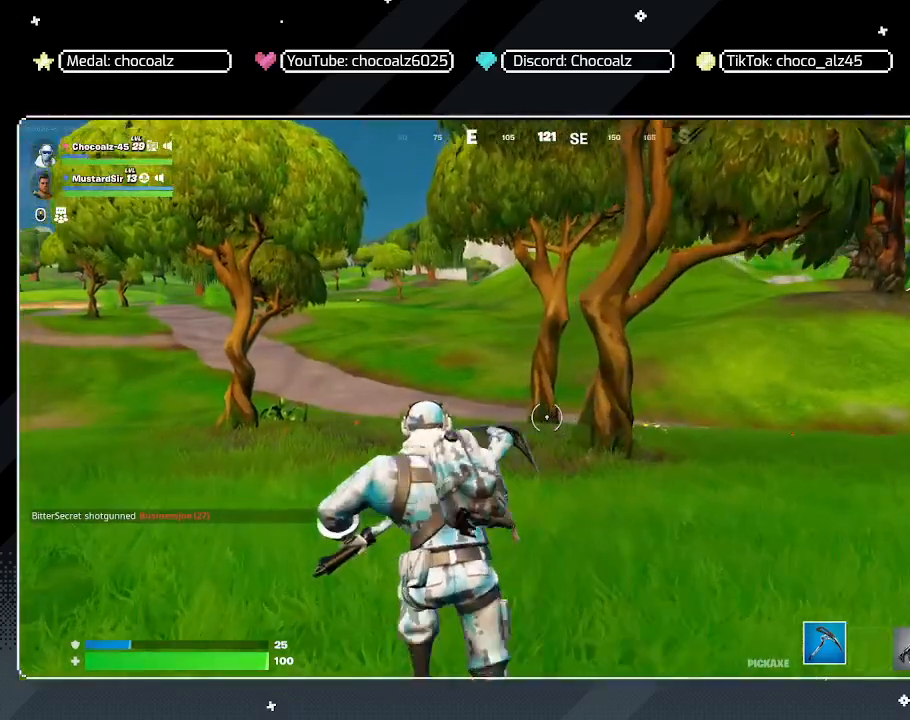
{"keys": ["w"], "mouse": [], "mouse_move": "still", "events": [[433, "a", "up"]]}
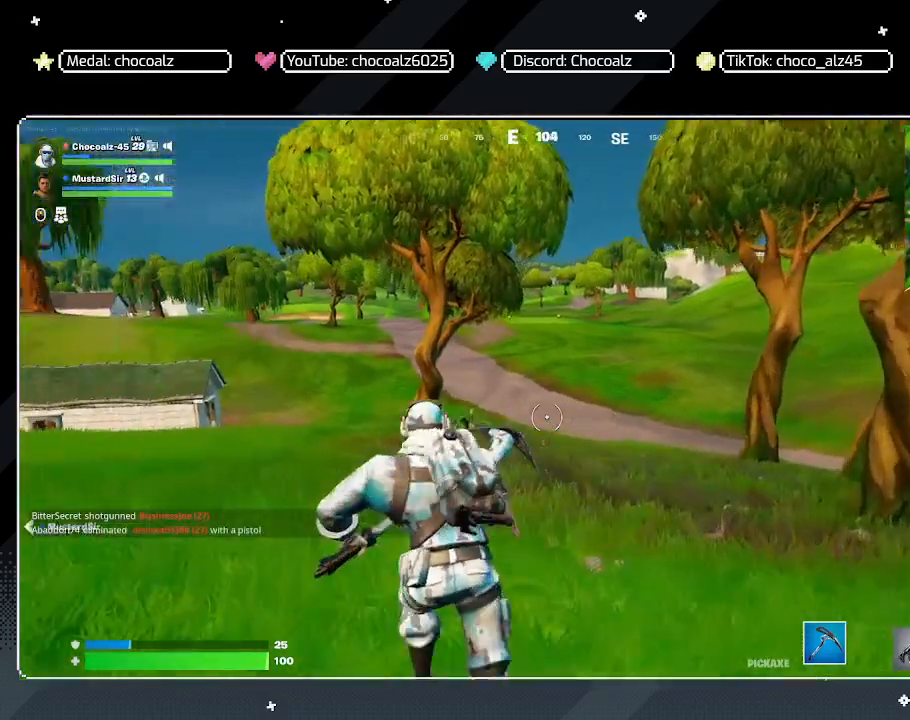
{"keys": ["d", "w"], "mouse": [], "mouse_move": "still", "events": [[500, "d", "down"]]}
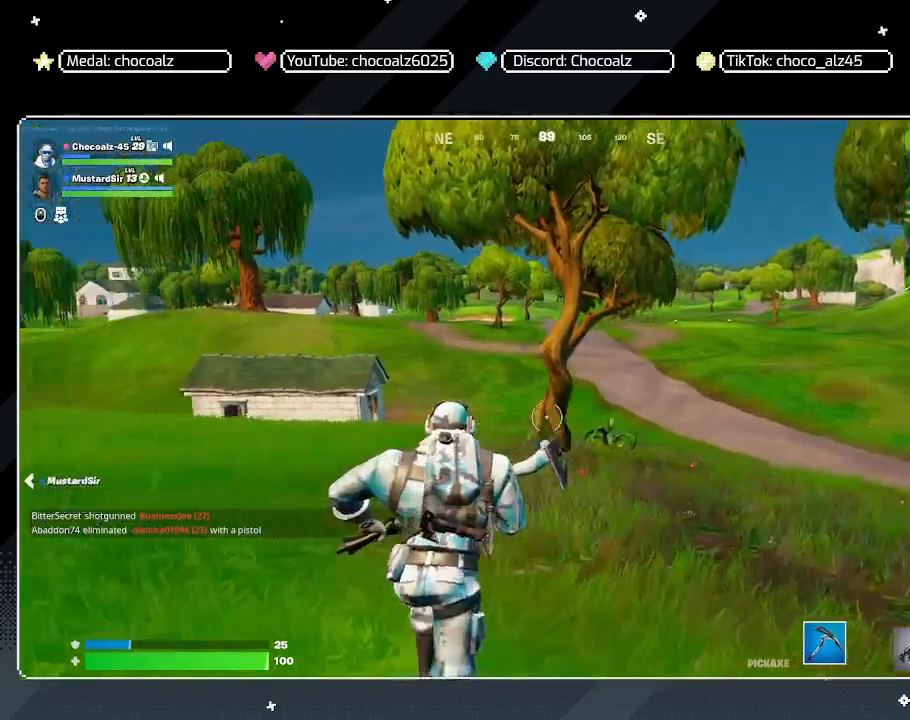
{"keys": ["w"], "mouse": [], "mouse_move": "still", "events": [[133, "d", "up"]]}
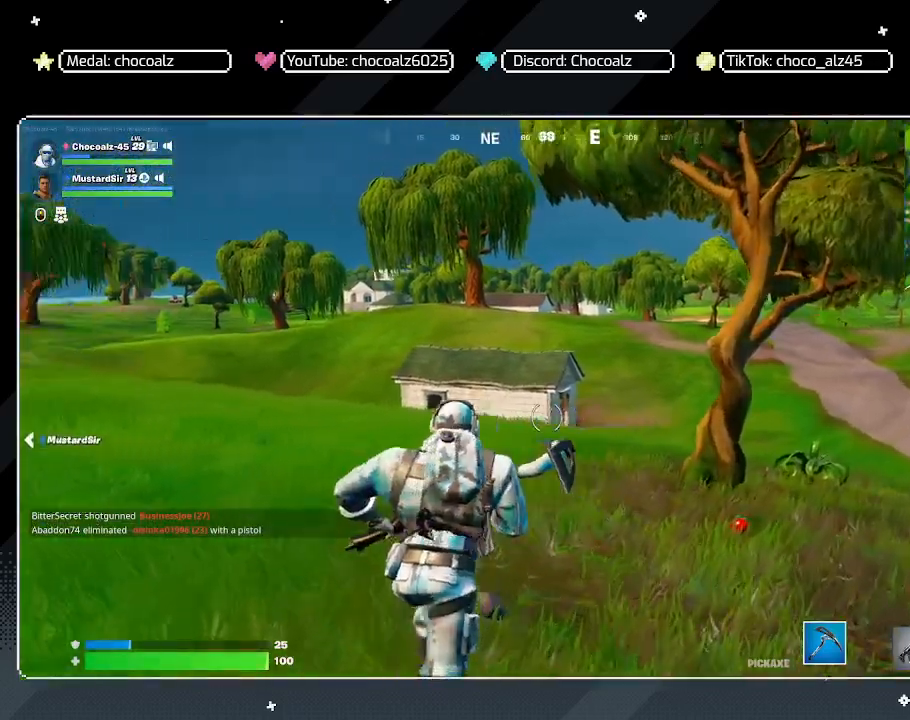
{"keys": ["w"], "mouse": [], "mouse_move": "still", "events": [[250, "shift", "down"], [483, "shift", "up"]]}
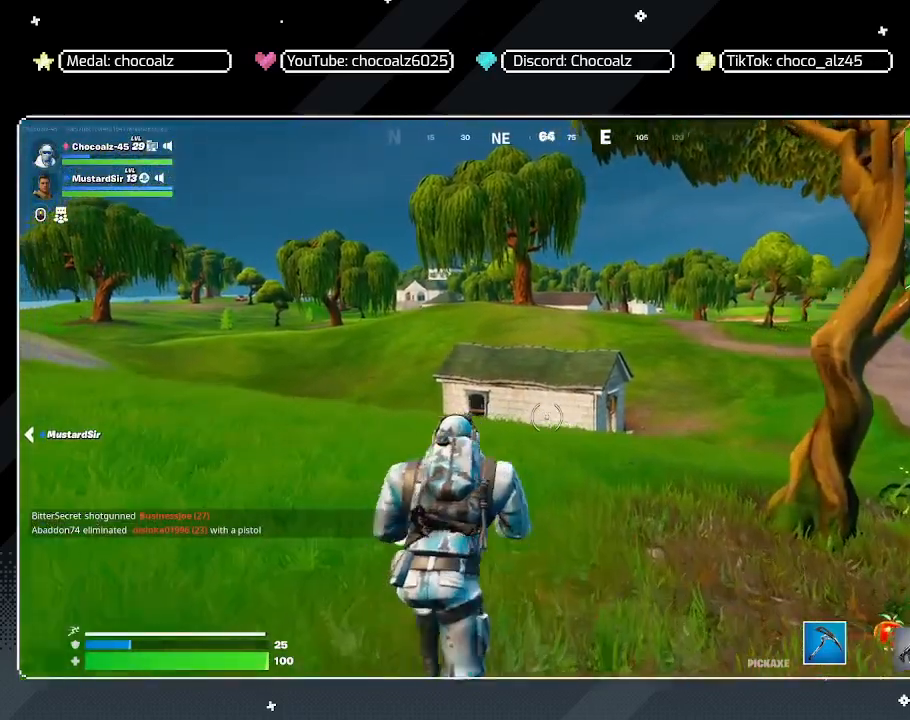
{"keys": ["w"], "mouse": [], "mouse_move": "still", "events": [[317, "ctrl", "down"], [500, "ctrl", "up"]]}
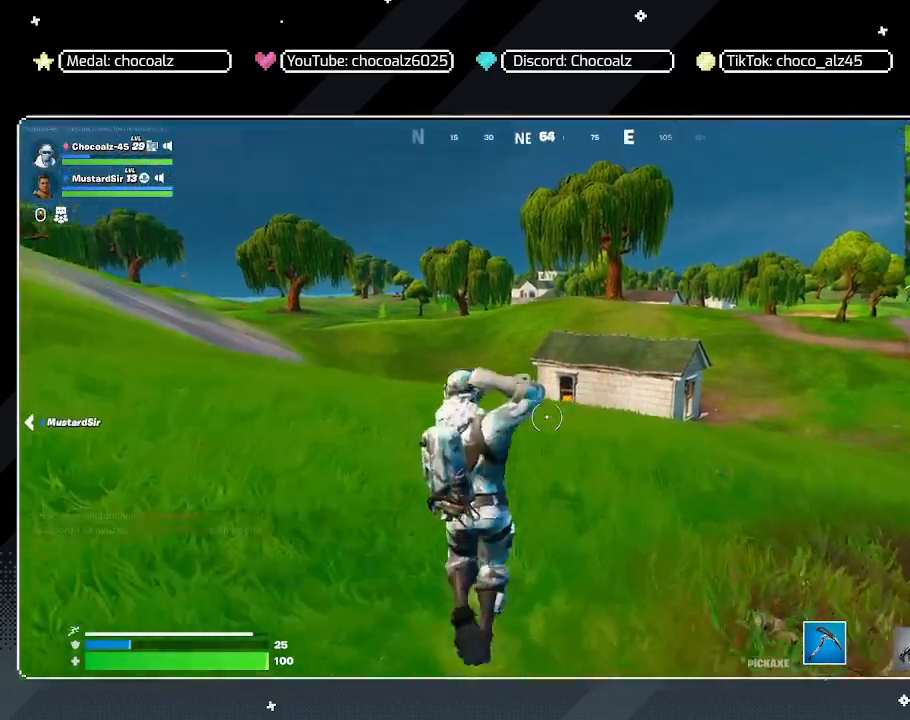
{"keys": ["w"], "mouse": [], "mouse_move": "still", "events": []}
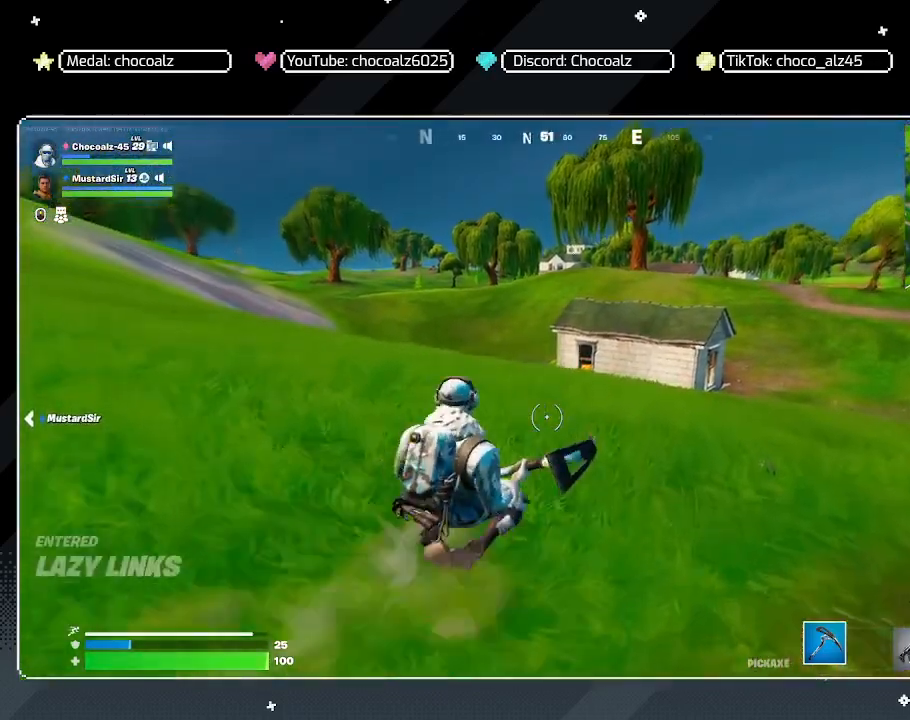
{"keys": ["w"], "mouse": [], "mouse_move": "still", "events": []}
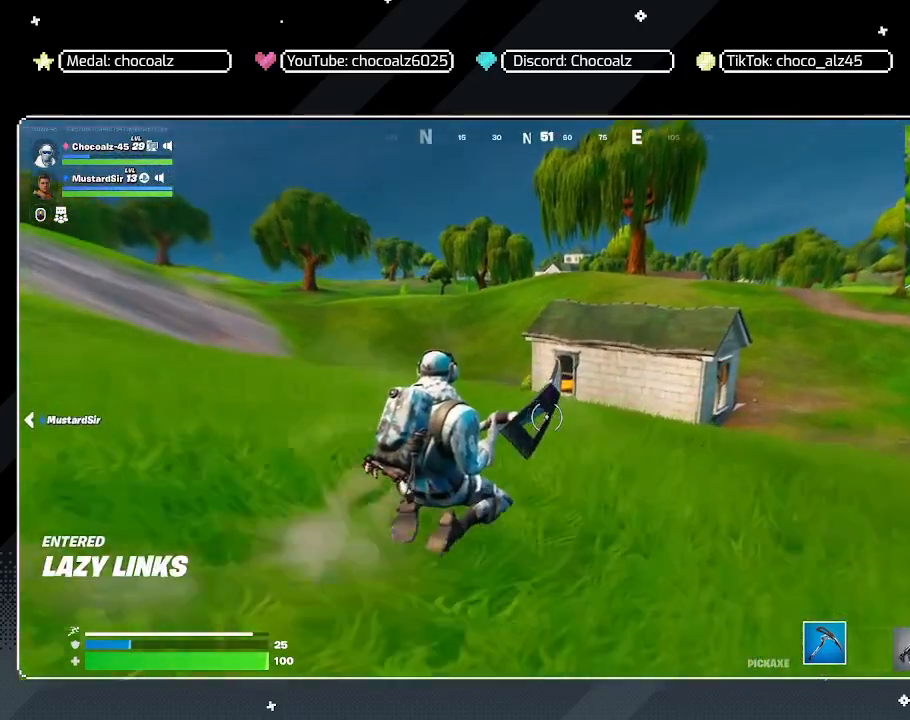
{"keys": ["a", "w"], "mouse": [], "mouse_move": "still", "events": [[317, "a", "down"]]}
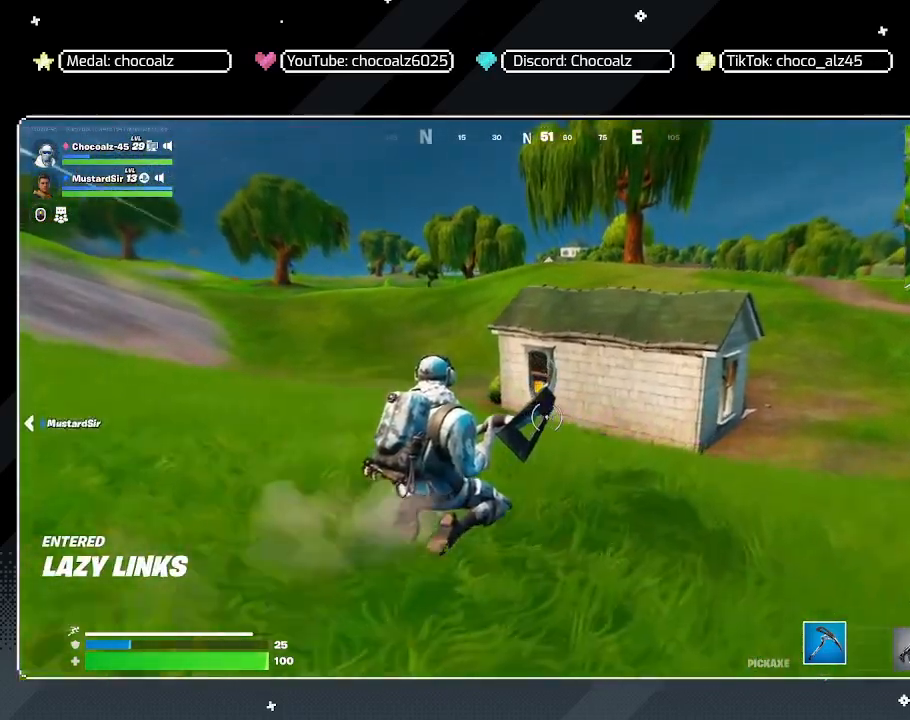
{"keys": ["a", "w"], "mouse": [], "mouse_move": "still", "events": []}
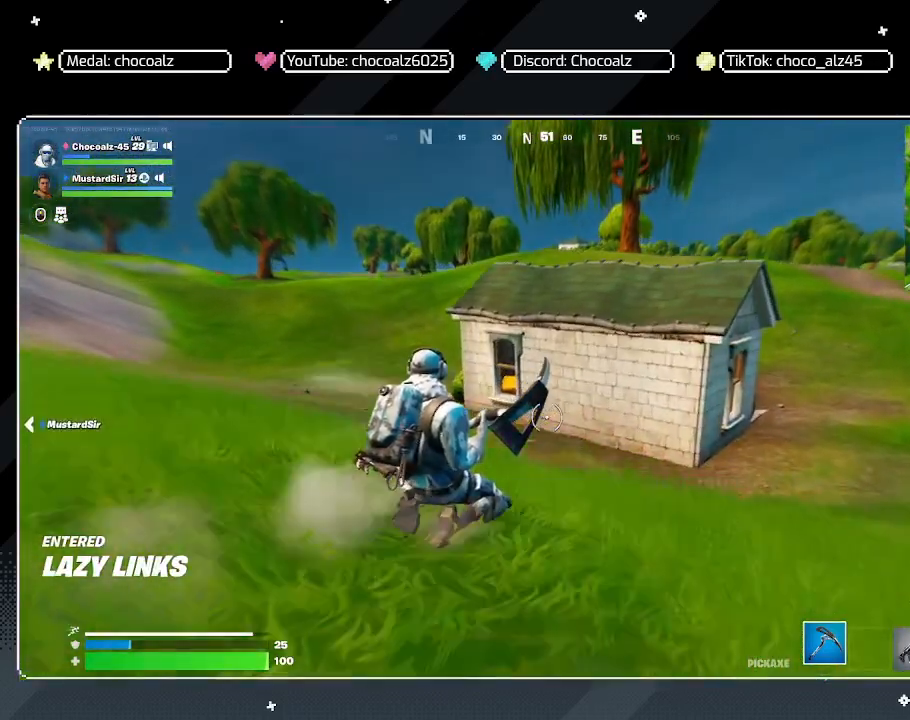
{"keys": ["w"], "mouse": [], "mouse_move": "right", "events": [[150, "a", "up"]]}